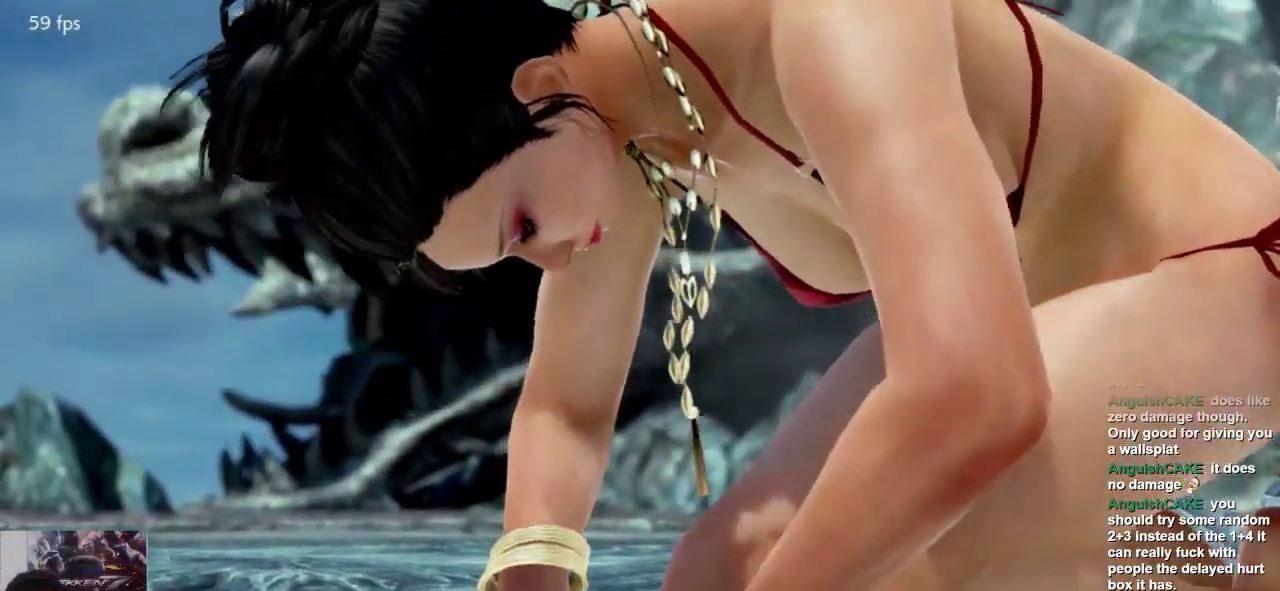
Gameplay with a controller (arcade stick); each line is a JSON object with the inputs held at the frame after it (dt_ms = milliseconds from this image to that frame). "events" lists button and stick changes between this image and that frame as [ms after this image, input, new state], when the widget could be followed in between. Not read: L3 R3.
{"dt_ms": 500, "buttons": ["L1", "L2"], "left_stick": "center"}
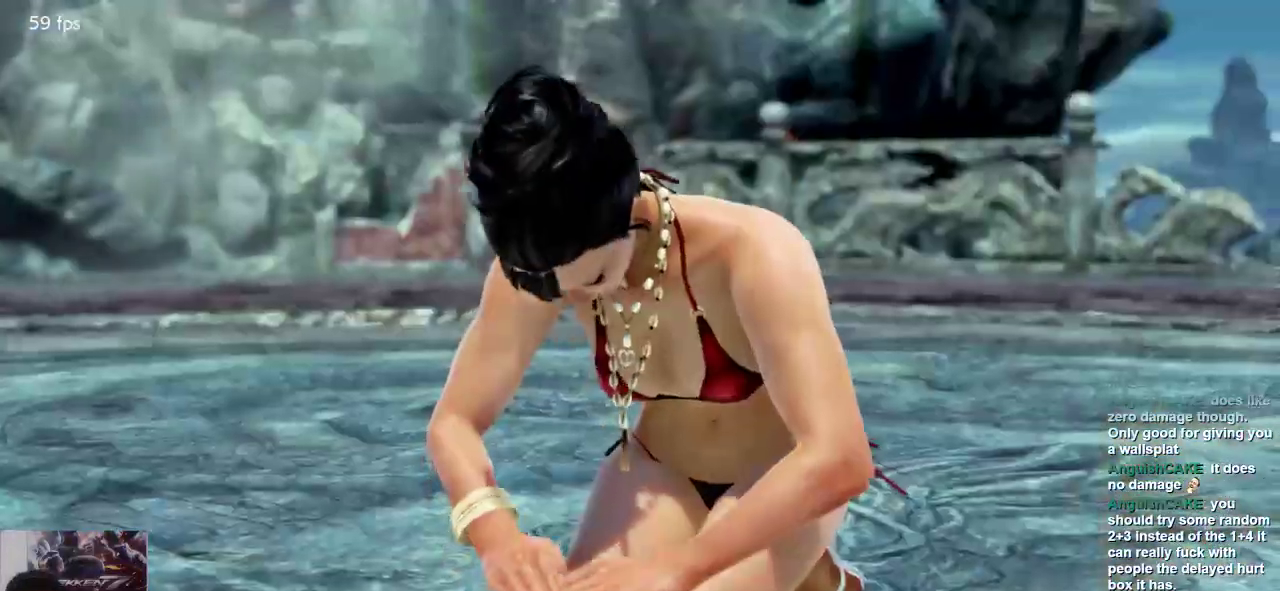
{"dt_ms": 500, "buttons": ["SQUARE"], "left_stick": "center", "events": [[33, "L1", "up"], [33, "SQUARE", "down"], [100, "L2", "up"], [133, "SQUARE", "up"], [167, "L1", "down"], [233, "L1", "up"], [233, "SQUARE", "down"], [300, "SQUARE", "up"], [367, "L1", "down"], [400, "L1", "up"], [450, "SQUARE", "down"]]}
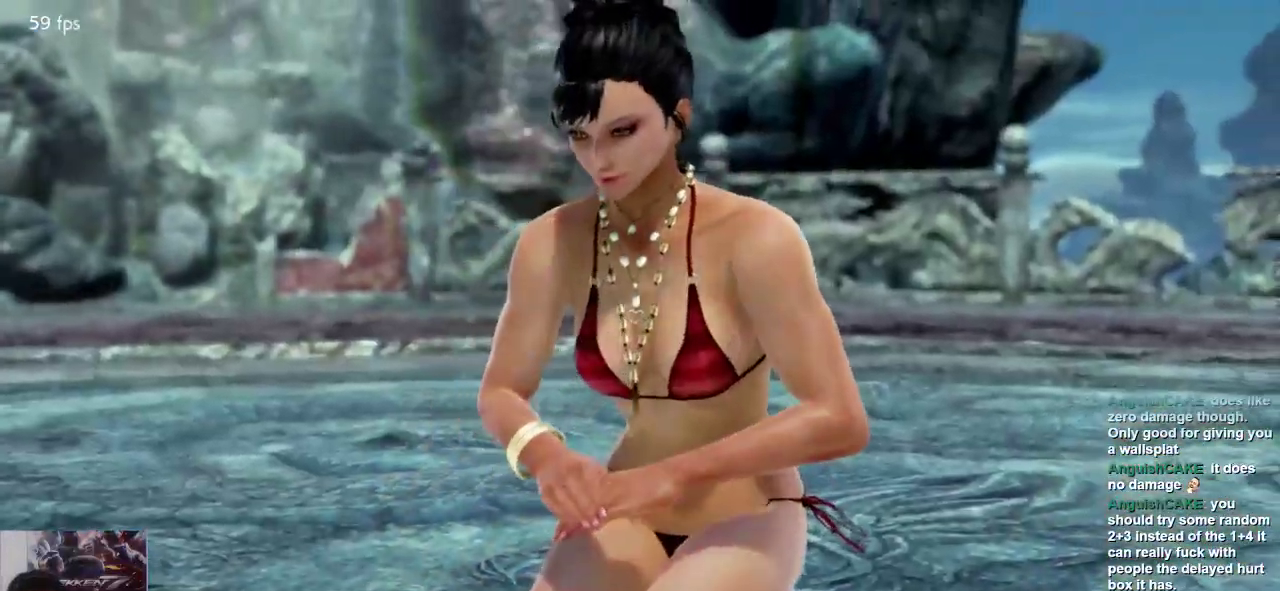
{"dt_ms": 1000, "buttons": [], "left_stick": "center"}
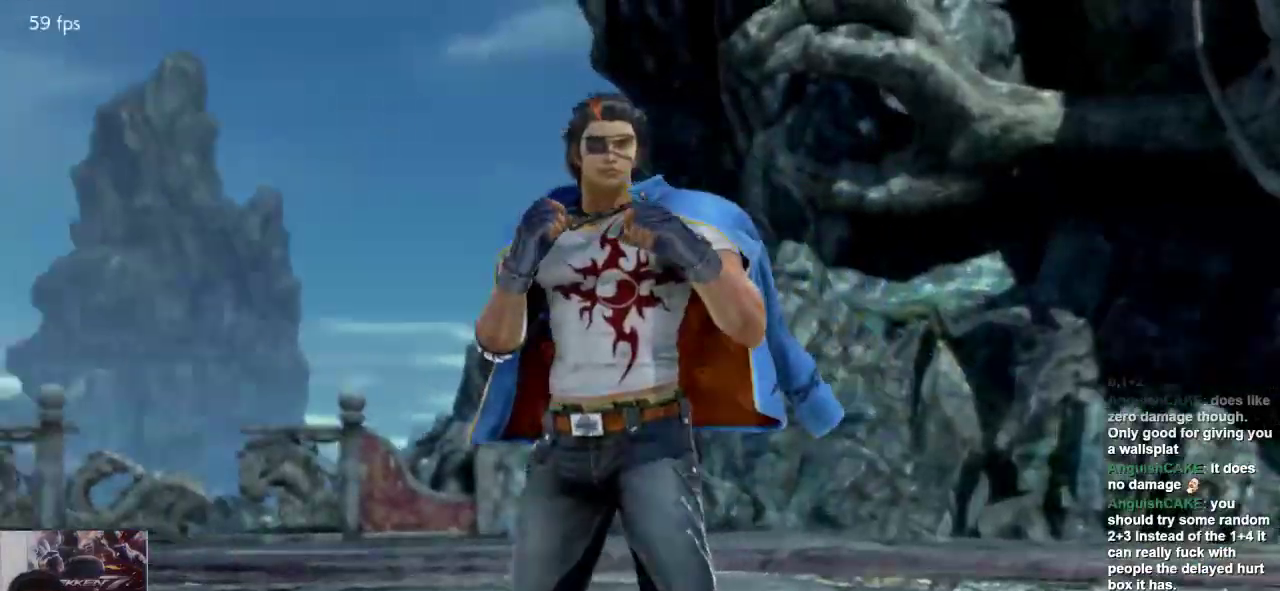
{"dt_ms": 500, "buttons": [], "left_stick": "center", "events": [[250, "L1", "down"], [250, "L2", "down"], [350, "L1", "up"], [350, "SQUARE", "down"], [417, "L2", "up"], [450, "SQUARE", "up"]]}
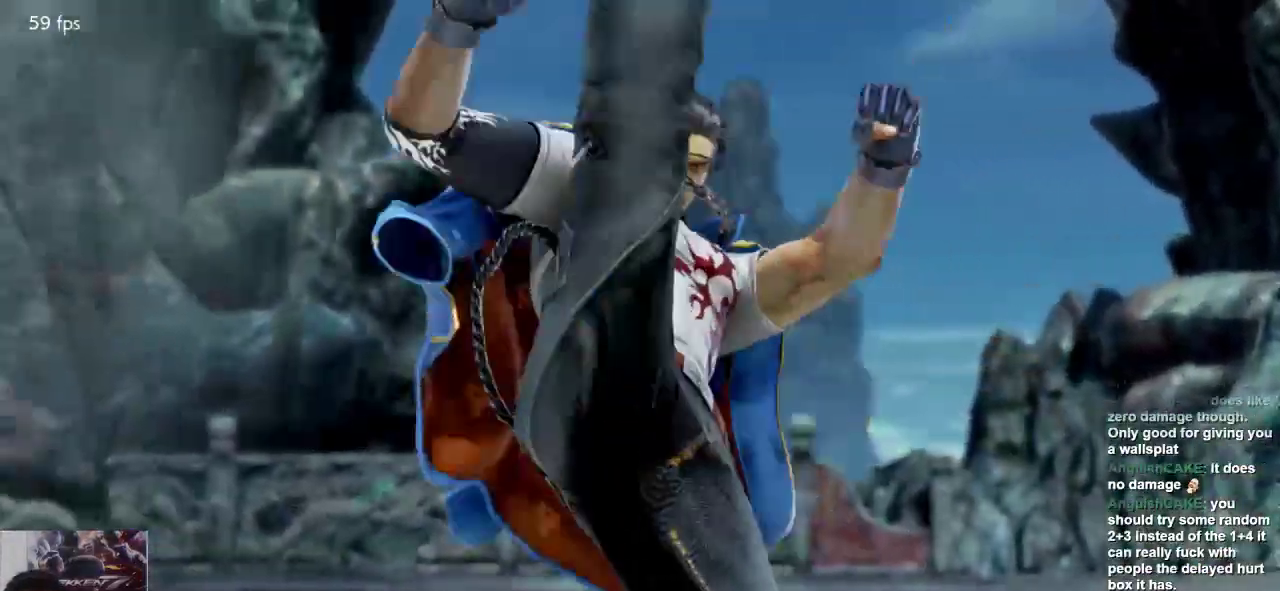
{"dt_ms": 500, "buttons": [], "left_stick": "center", "events": []}
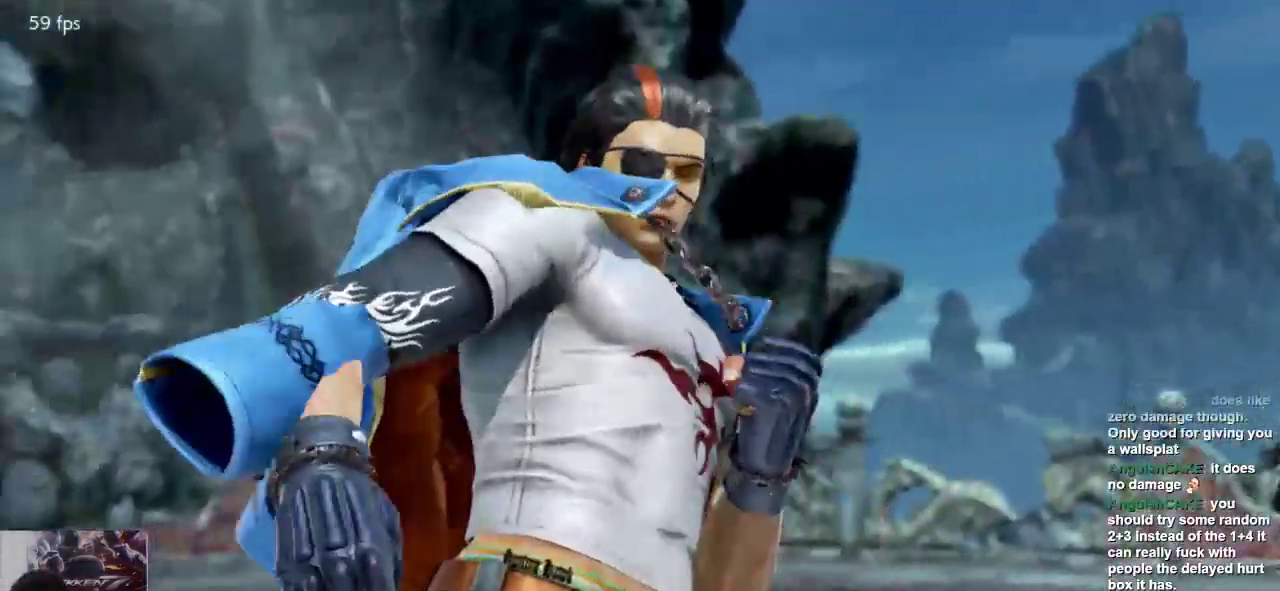
{"dt_ms": 500, "buttons": ["L1"], "left_stick": "center", "events": [[233, "L1", "down"], [300, "L2", "down"], [300, "SQUARE", "down"], [367, "L1", "up"], [433, "SQUARE", "up"], [467, "L1", "down"], [467, "L2", "up"]]}
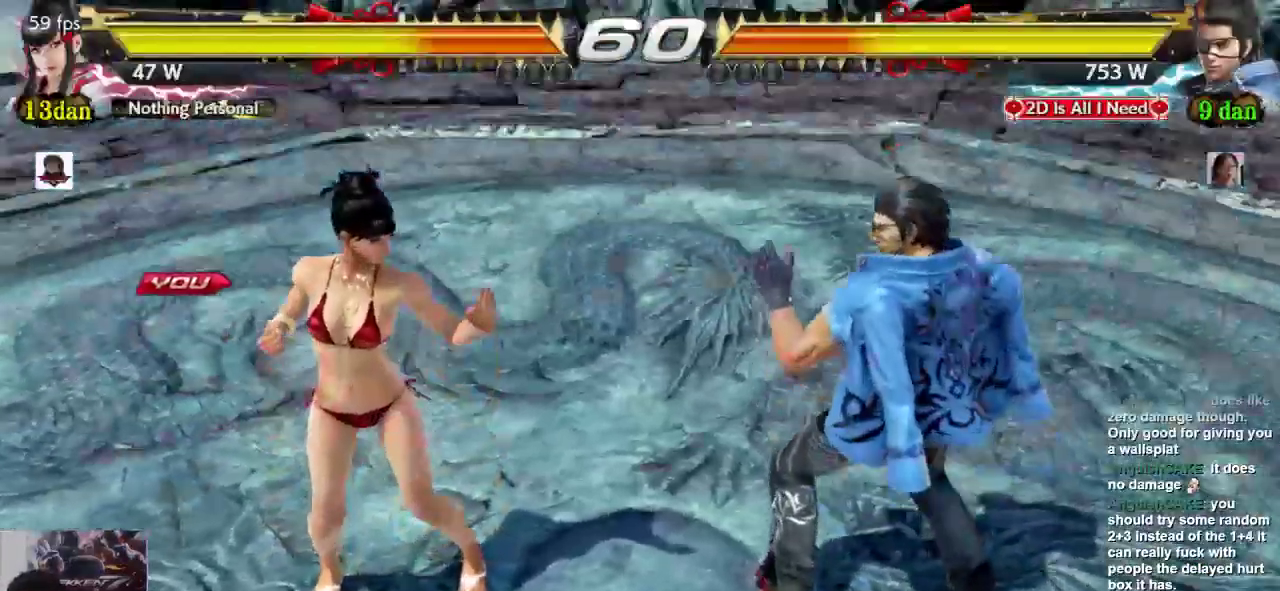
{"dt_ms": 500, "buttons": [], "left_stick": "center"}
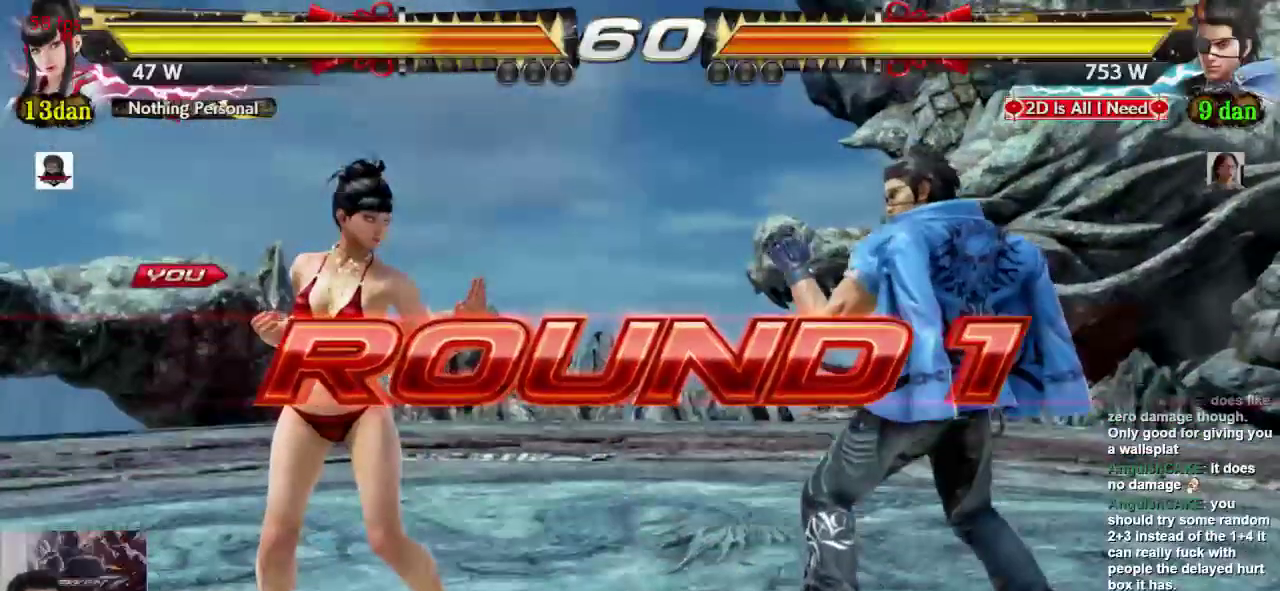
{"dt_ms": 500, "buttons": [], "left_stick": "center", "events": []}
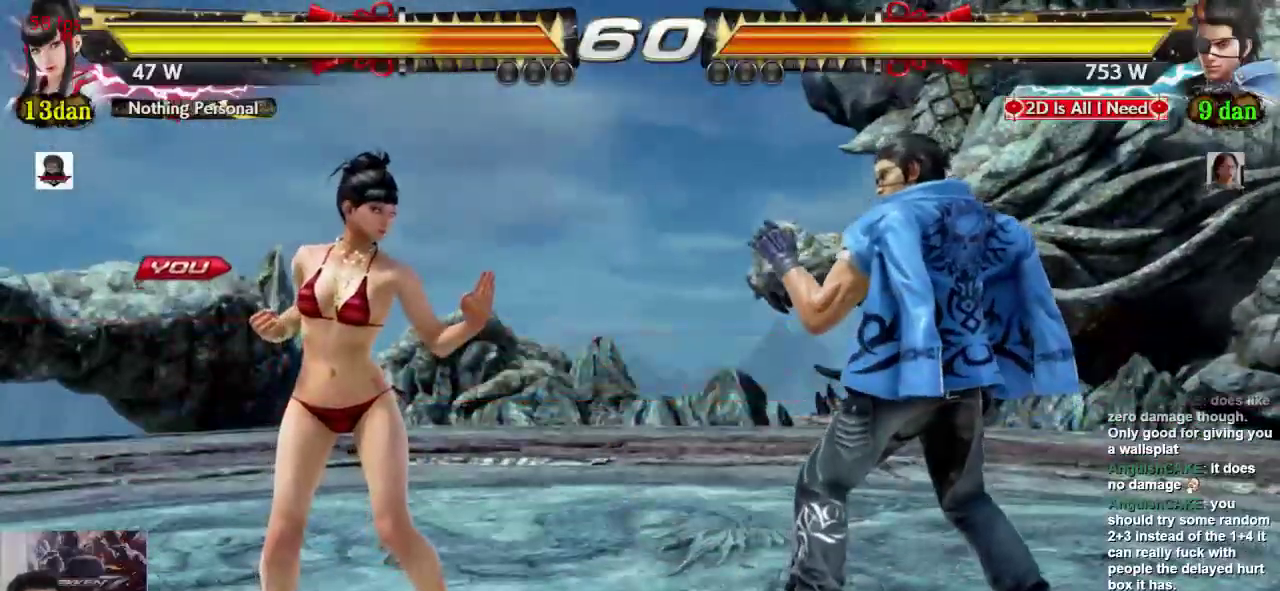
{"dt_ms": 500, "buttons": [], "left_stick": "center", "events": [[317, "left_stick", "left"], [383, "left_stick", "center"]]}
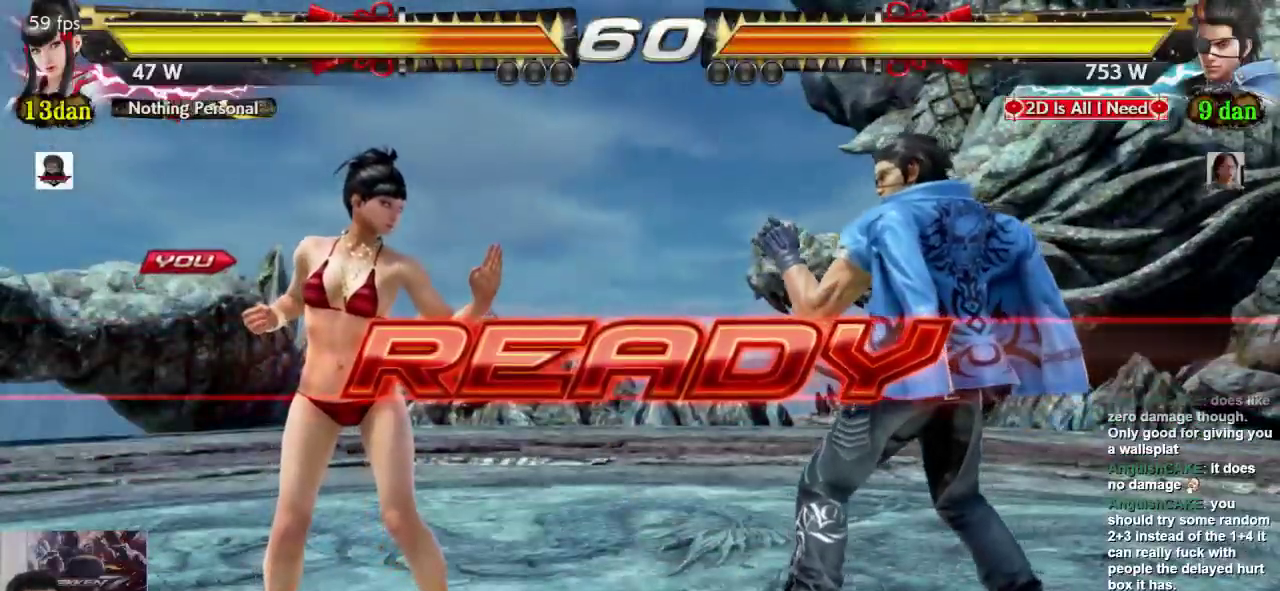
{"dt_ms": 500, "buttons": [], "left_stick": "center", "events": []}
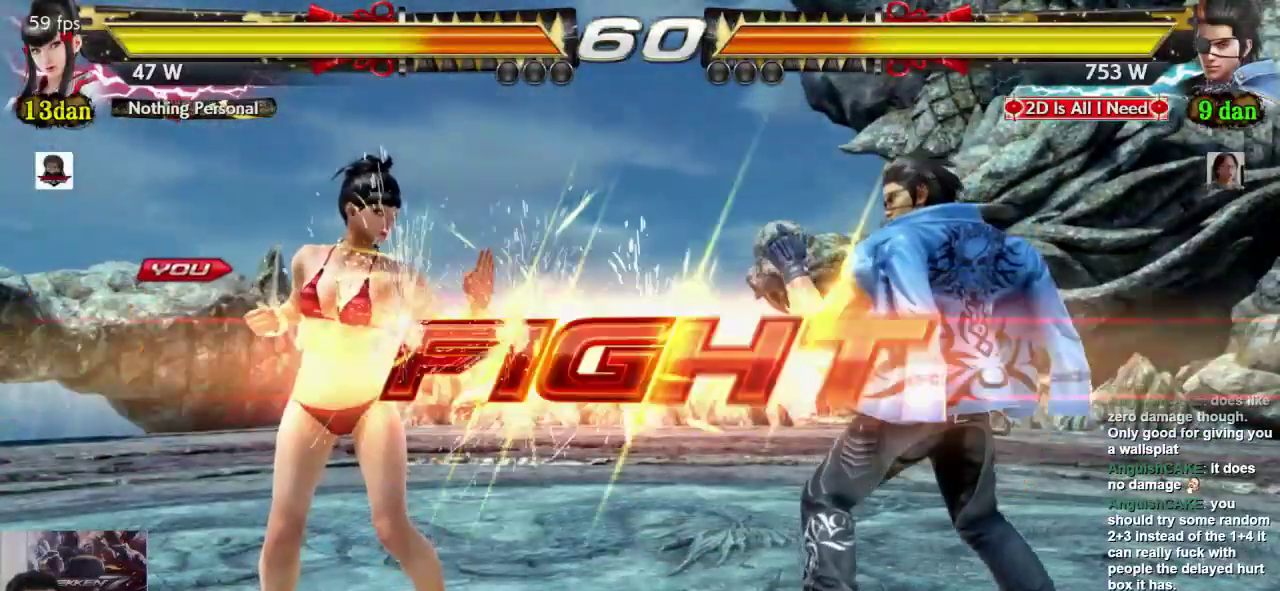
{"dt_ms": 500, "buttons": [], "left_stick": "left", "events": [[383, "left_stick", "left"], [433, "left_stick", "center"], [500, "left_stick", "left"]]}
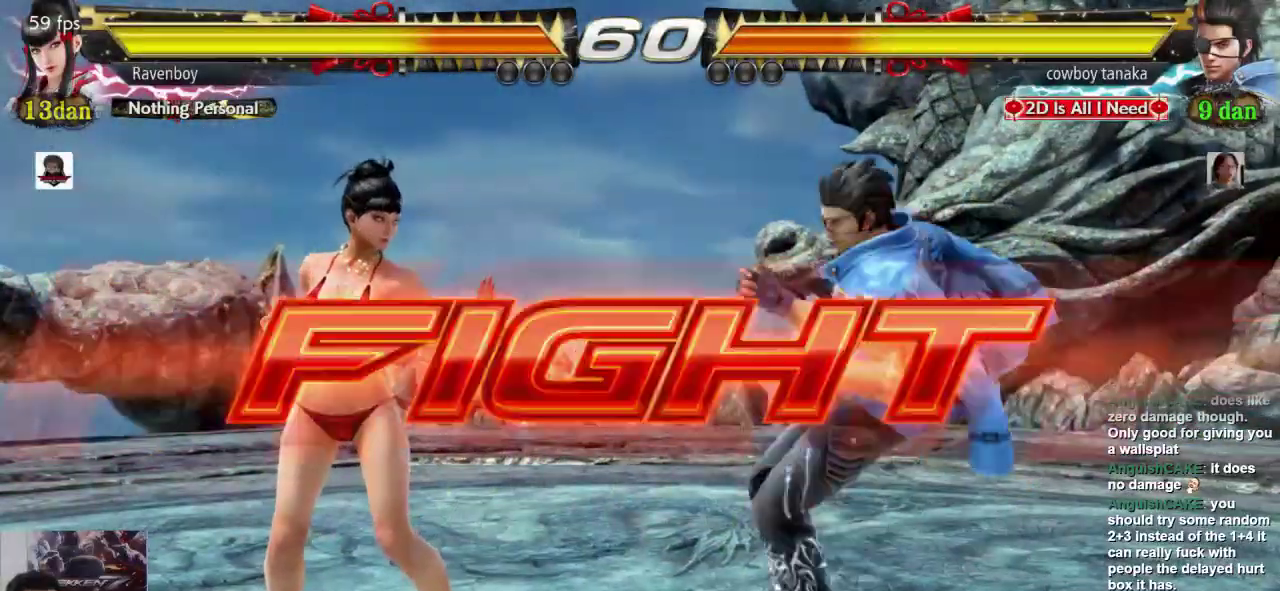
{"dt_ms": 500, "buttons": [], "left_stick": "left", "events": []}
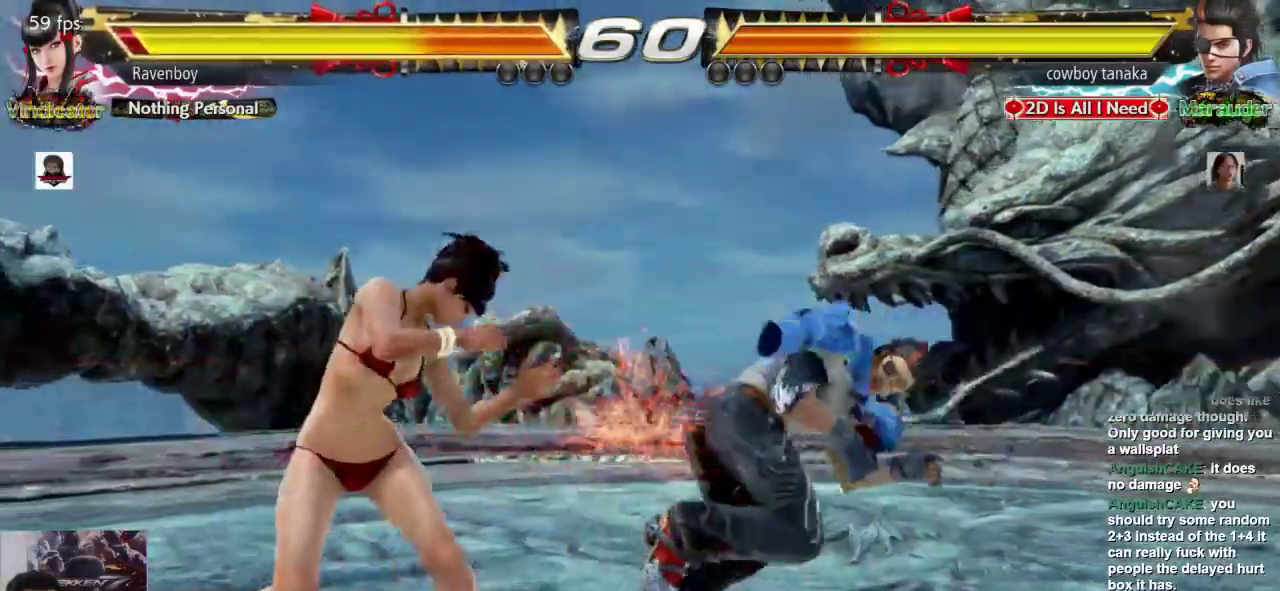
{"dt_ms": 500, "buttons": [], "left_stick": "right", "events": [[167, "left_stick", "center"], [233, "left_stick", "right"], [333, "left_stick", "center"], [400, "left_stick", "right"]]}
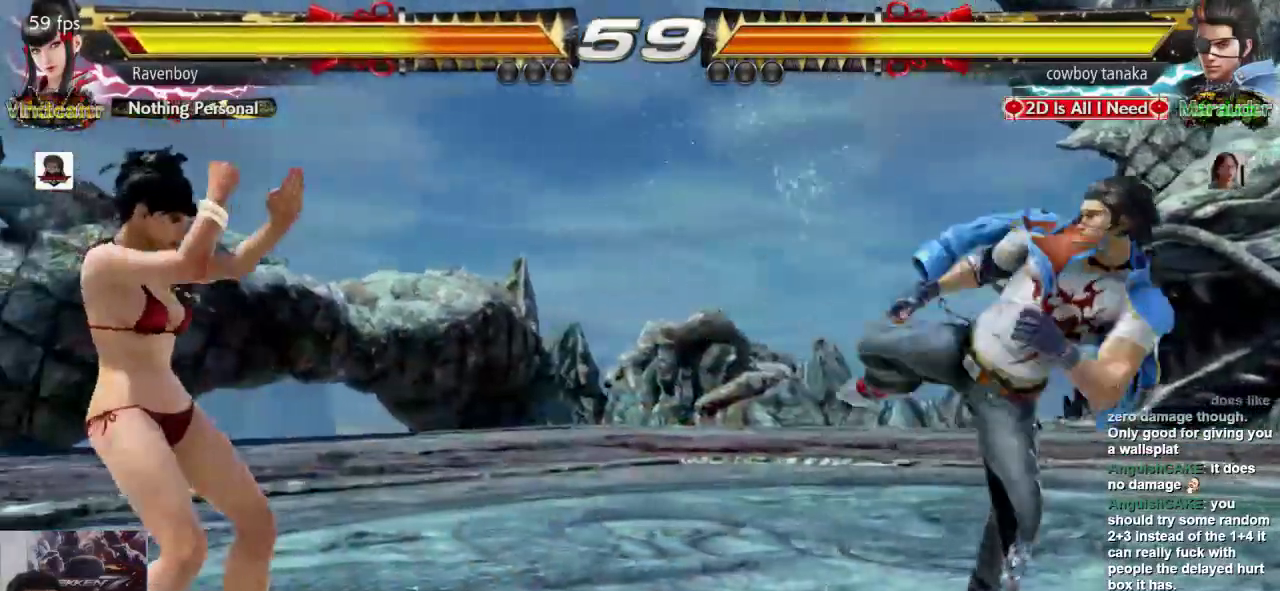
{"dt_ms": 500, "buttons": [], "left_stick": "center"}
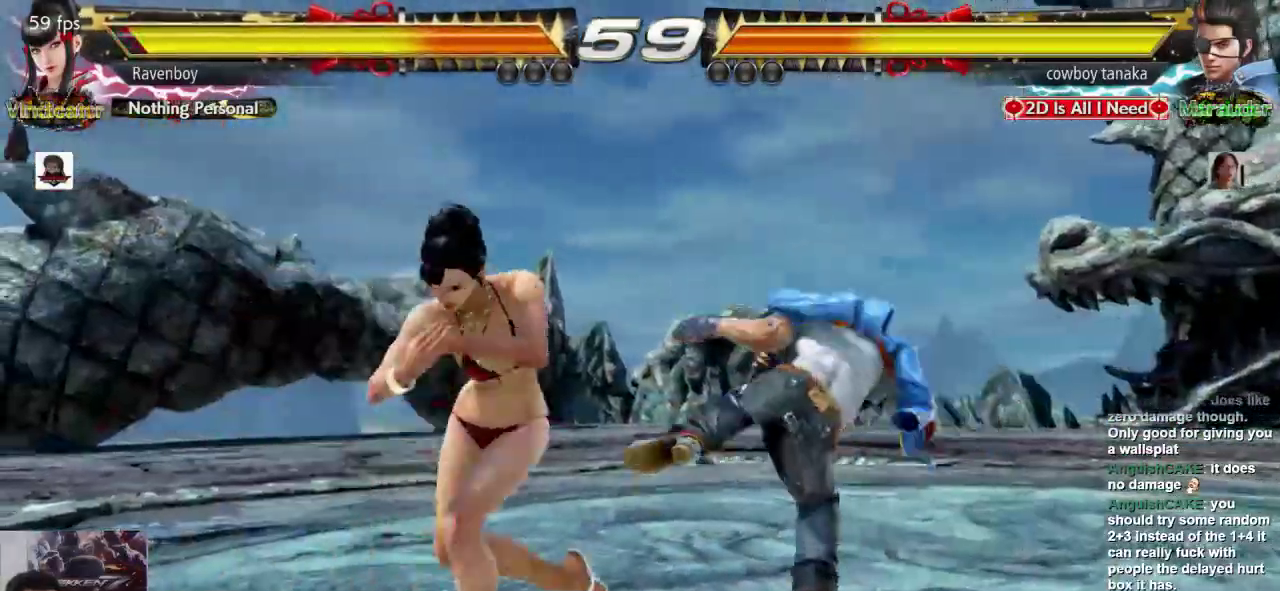
{"dt_ms": 500, "buttons": [], "left_stick": "center"}
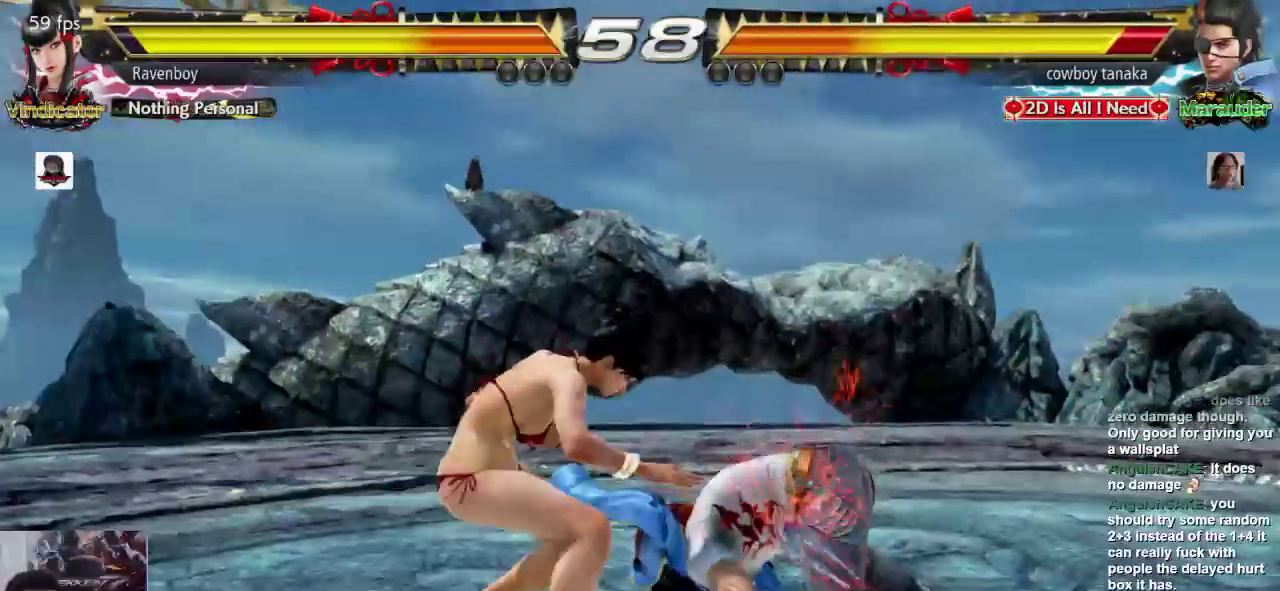
{"dt_ms": 500, "buttons": [], "left_stick": "center", "events": [[150, "SQUARE", "down"], [150, "left_stick", "down-left"], [283, "SQUARE", "up"], [317, "left_stick", "center"]]}
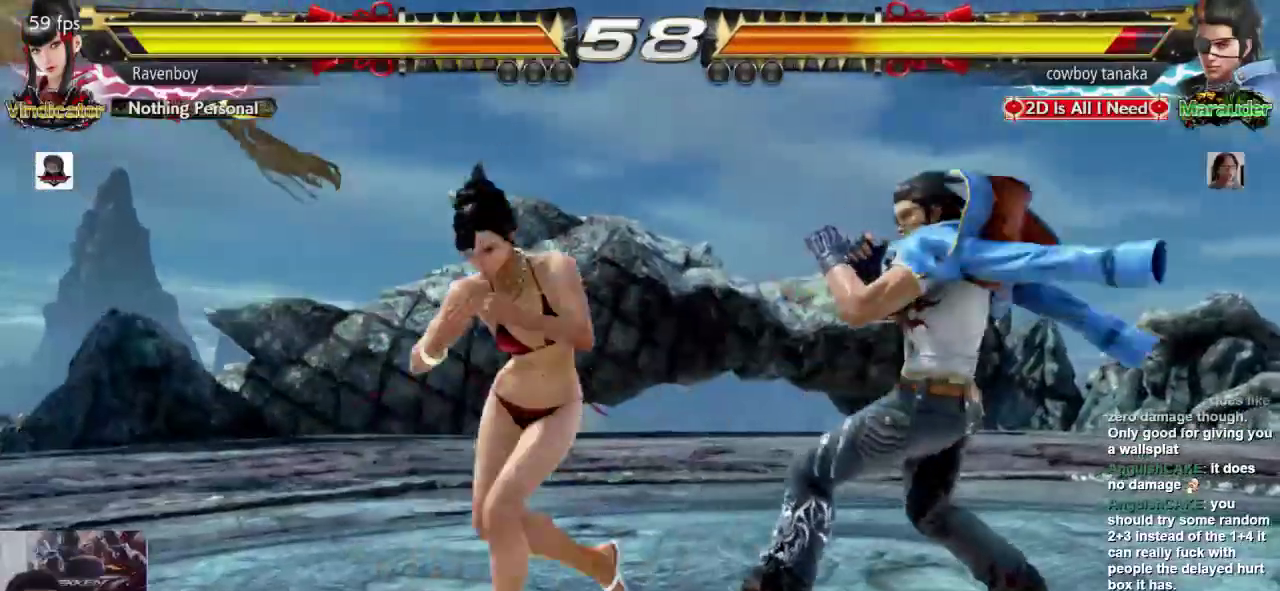
{"dt_ms": 500, "buttons": ["CROSS"], "left_stick": "center", "events": [[450, "CROSS", "down"]]}
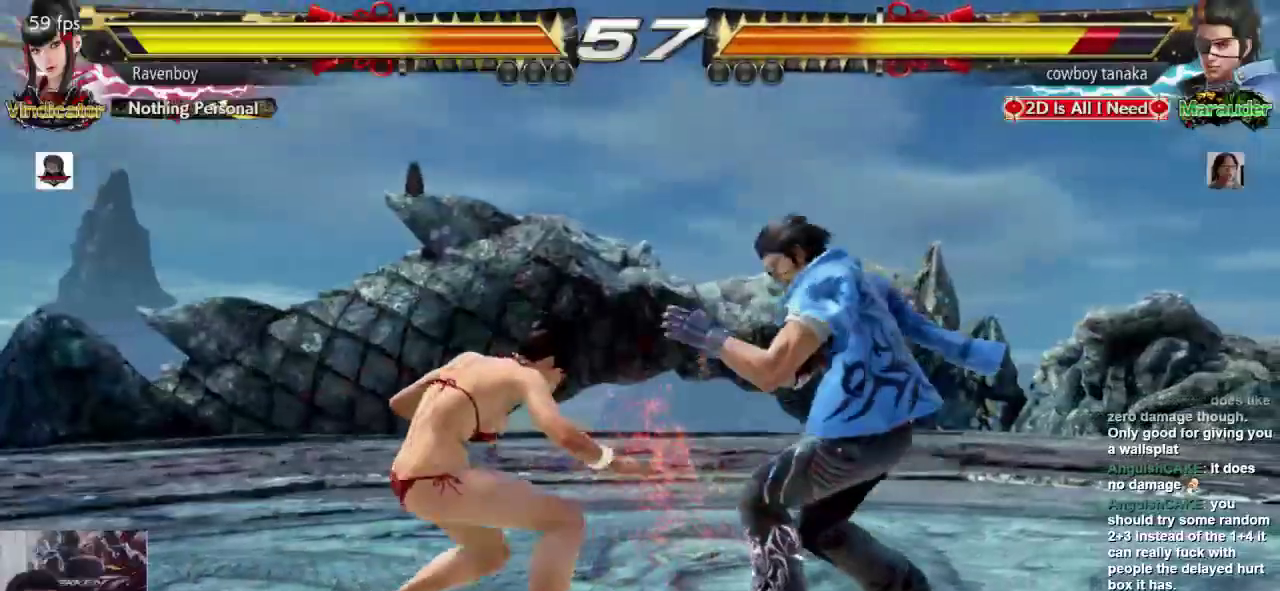
{"dt_ms": 500, "buttons": [], "left_stick": "center", "events": [[17, "CROSS", "up"], [83, "CROSS", "down"], [183, "CROSS", "up"]]}
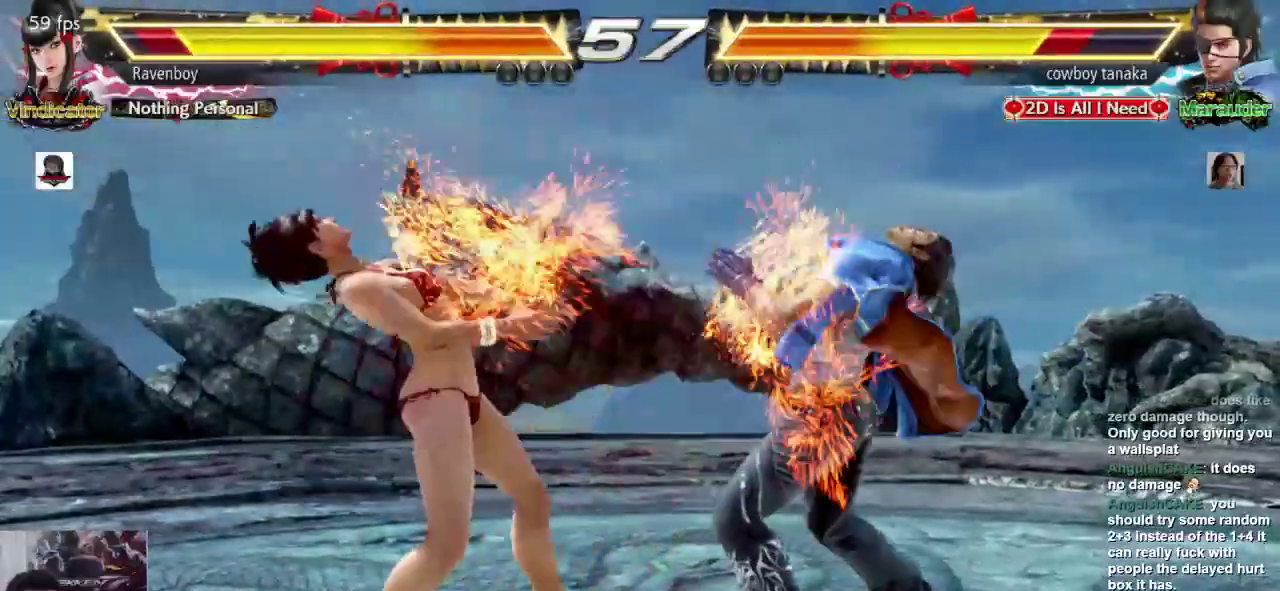
{"dt_ms": 500, "buttons": [], "left_stick": "center", "events": [[200, "left_stick", "down-left"], [233, "SQUARE", "down"], [300, "SQUARE", "up"], [367, "left_stick", "center"]]}
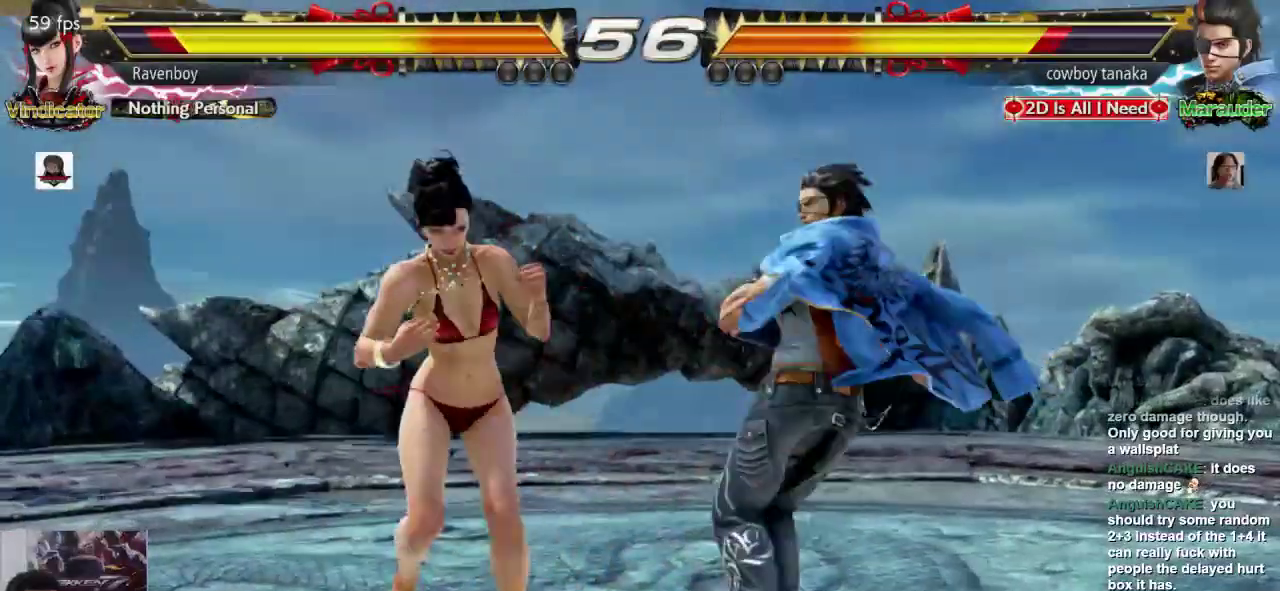
{"dt_ms": 500, "buttons": [], "left_stick": "left", "events": [[467, "left_stick", "left"]]}
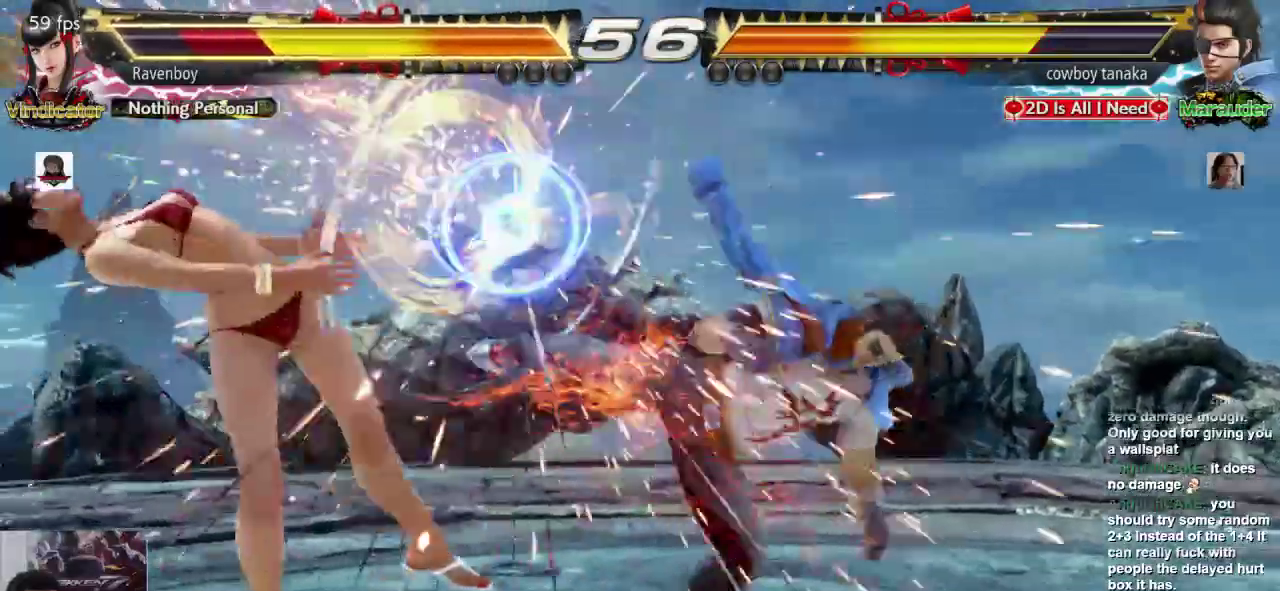
{"dt_ms": 500, "buttons": [], "left_stick": "left"}
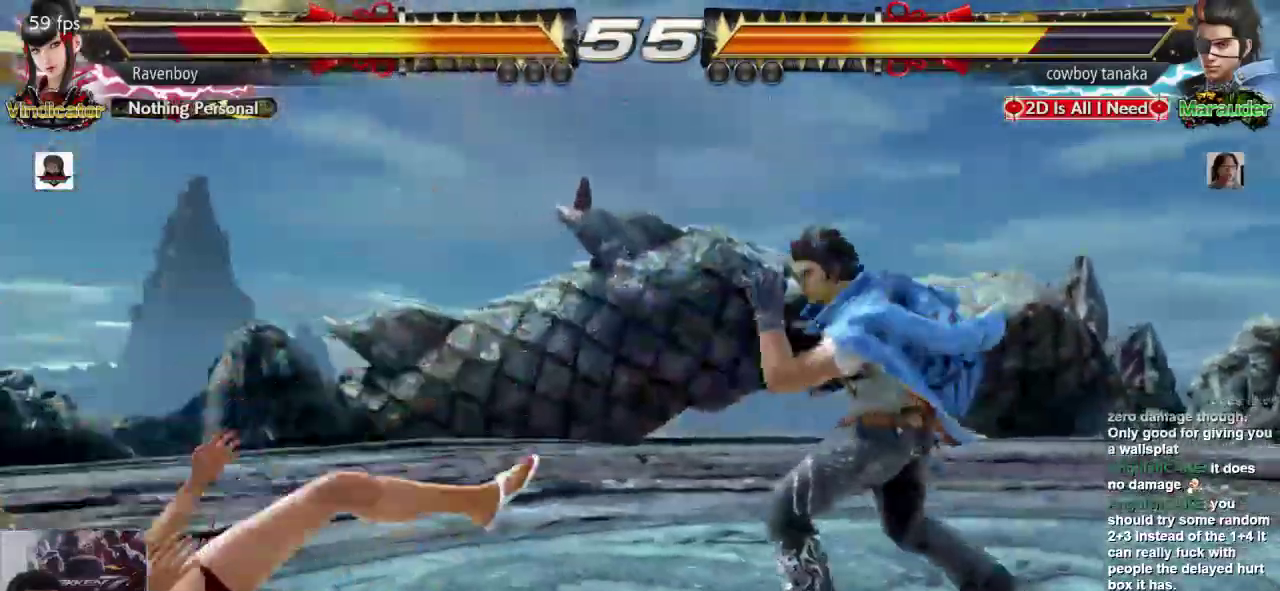
{"dt_ms": 1000, "buttons": [], "left_stick": "left"}
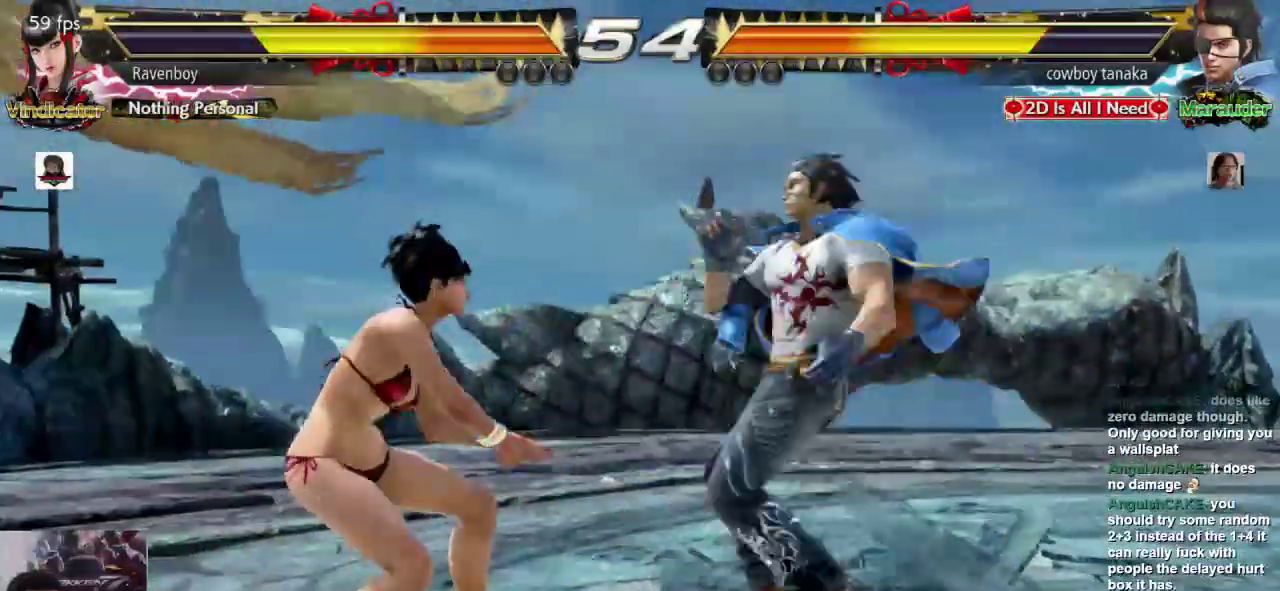
{"dt_ms": 500, "buttons": [], "left_stick": "center", "events": [[283, "left_stick", "down-left"], [350, "SQUARE", "down"], [450, "SQUARE", "up"], [483, "left_stick", "center"]]}
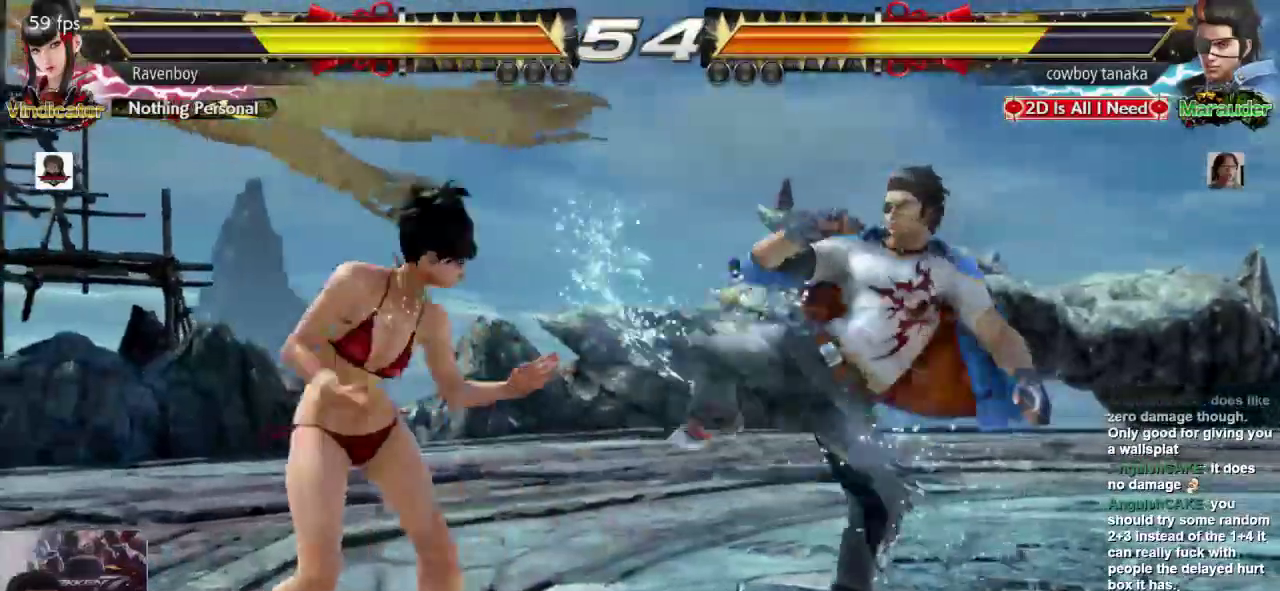
{"dt_ms": 500, "buttons": [], "left_stick": "center", "events": []}
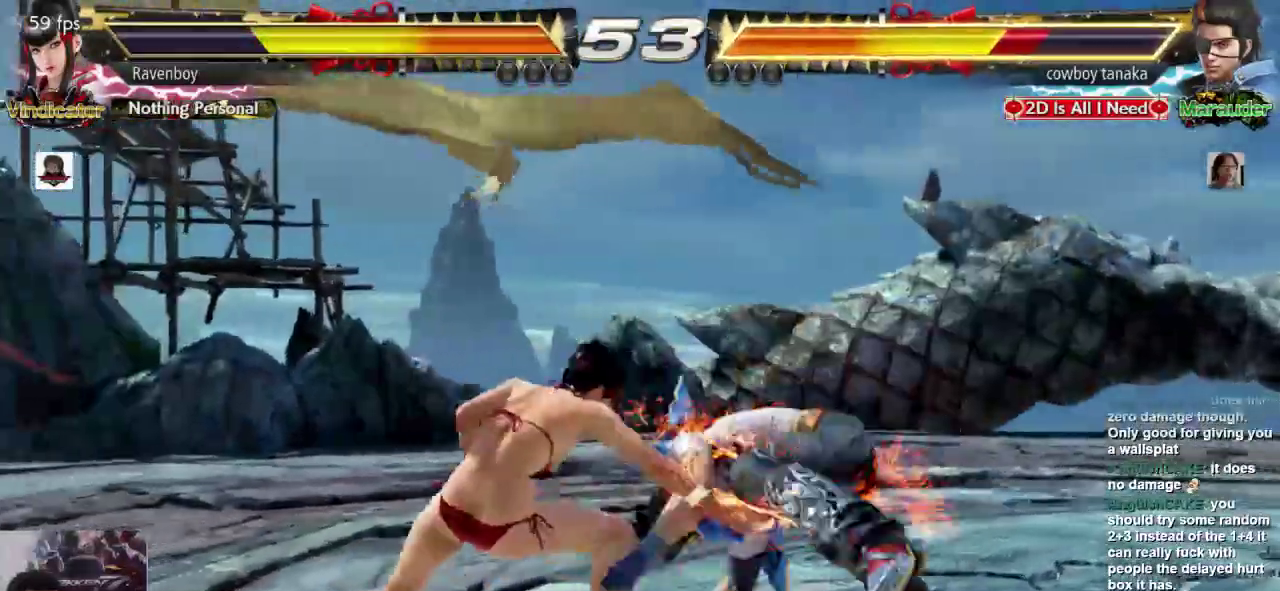
{"dt_ms": 500, "buttons": ["CROSS"], "left_stick": "center", "events": [[33, "CROSS", "down"], [100, "CROSS", "up"], [200, "CROSS", "down"], [267, "CROSS", "up"], [333, "CROSS", "down"], [433, "CROSS", "up"], [500, "CROSS", "down"]]}
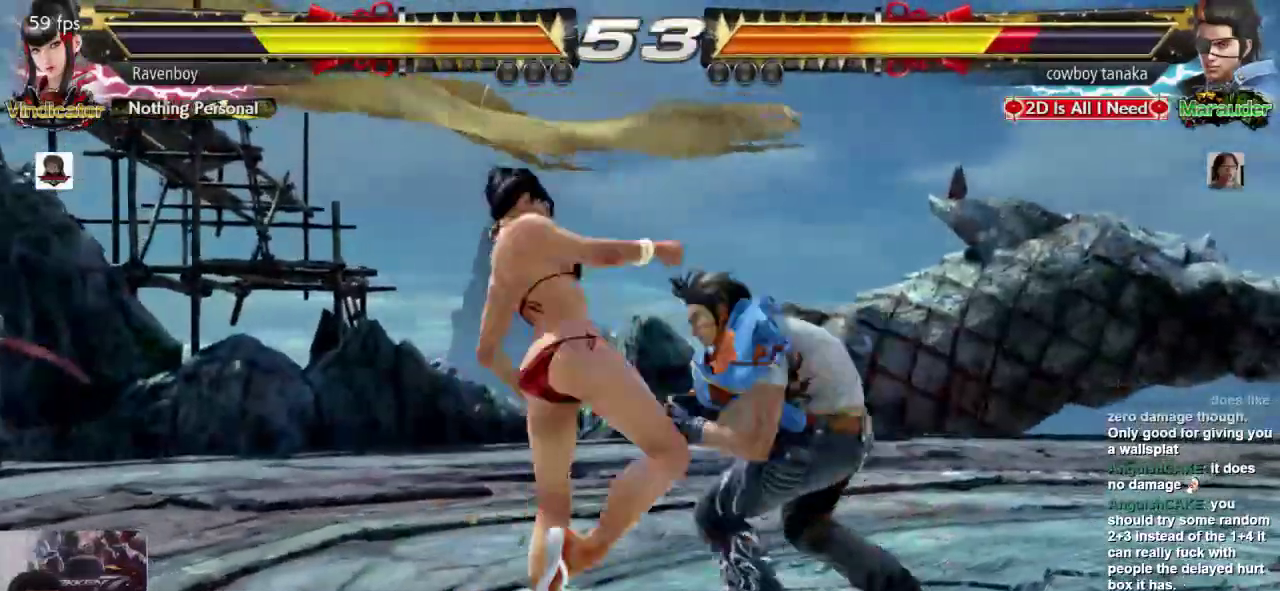
{"dt_ms": 500, "buttons": [], "left_stick": "center", "events": [[133, "CROSS", "up"]]}
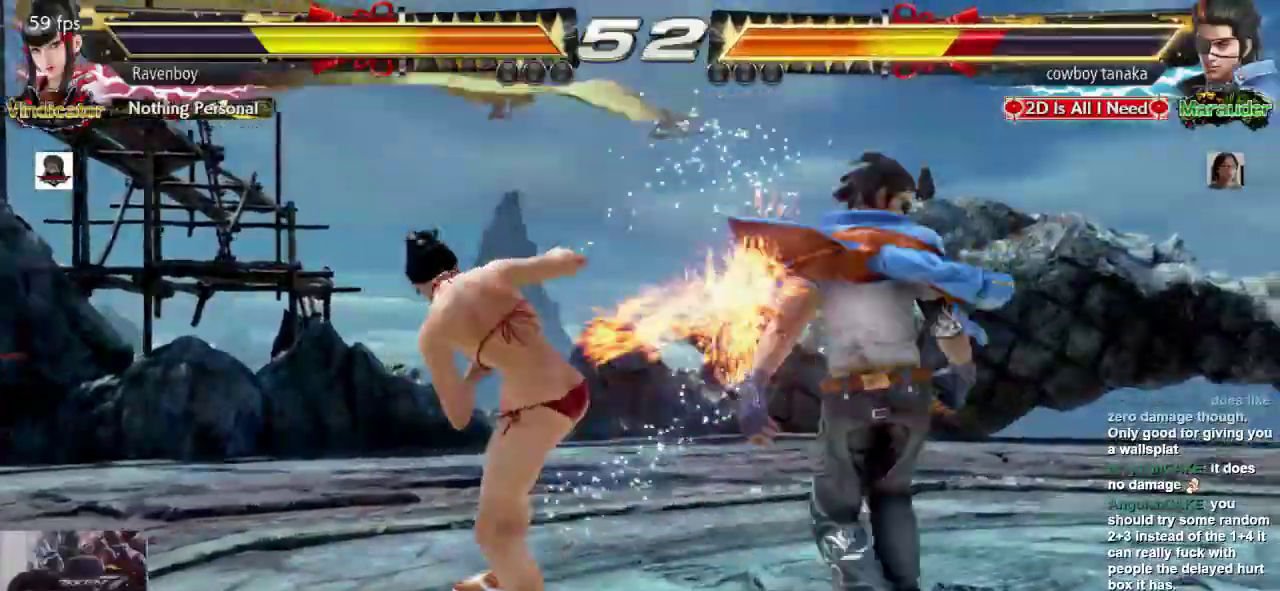
{"dt_ms": 500, "buttons": [], "left_stick": "center", "events": [[250, "left_stick", "down-left"], [283, "SQUARE", "down"], [383, "SQUARE", "up"], [417, "left_stick", "center"]]}
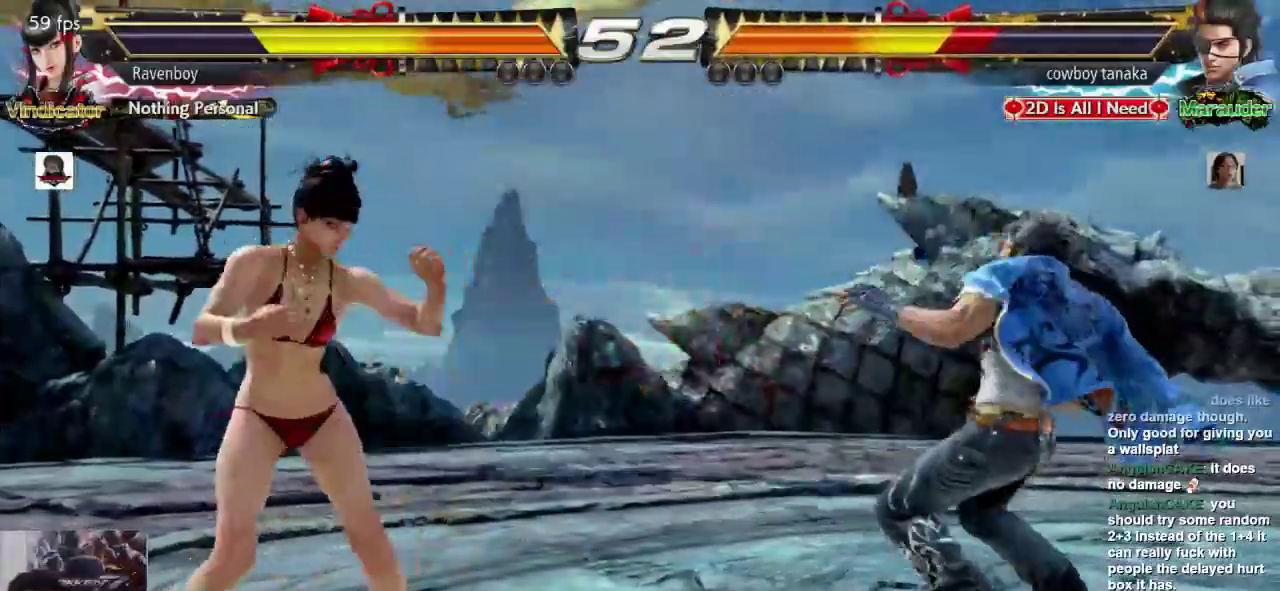
{"dt_ms": 500, "buttons": [], "left_stick": "center", "events": []}